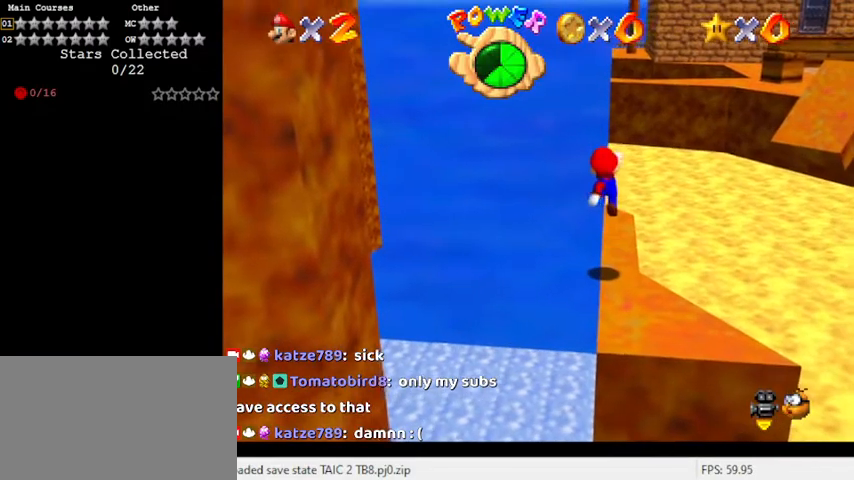
Gameplay with keyboard; each line is a JSON object with the keys held at the frame after it. "events" lists presses ("down") and releases ("up") of "a", "c", "ctrl", "d", "down", "left", "return", "right", "s", "shift", "up", "w", "x" and "y" between this image and that frame as [ms after this image, input, new state], when the widget could be followed in between. No other keys are recorded. Mouse input is not recorded.
{"keys": [], "events": [[67, "down", "down"], [233, "down", "up"]]}
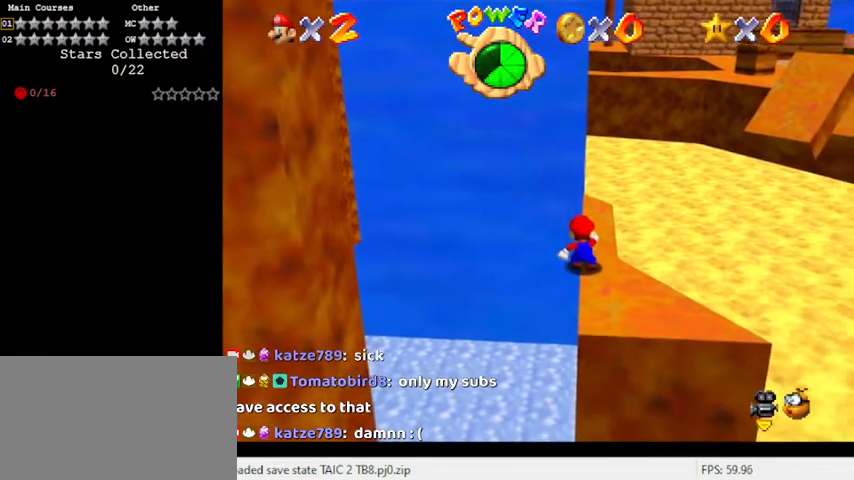
{"keys": ["up"], "events": [[100, "up", "down"]]}
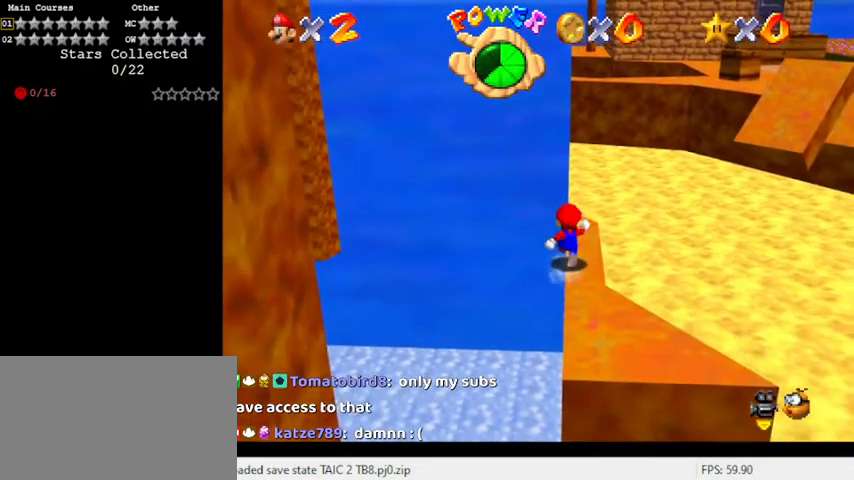
{"keys": ["right", "shift", "up", "y"], "events": [[200, "right", "down"], [333, "y", "down"], [400, "shift", "down"]]}
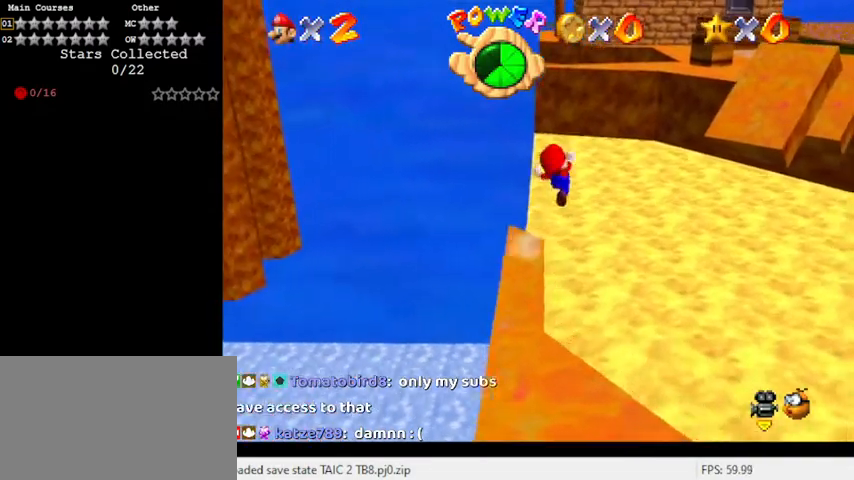
{"keys": ["right", "shift", "y"], "events": [[433, "up", "up"]]}
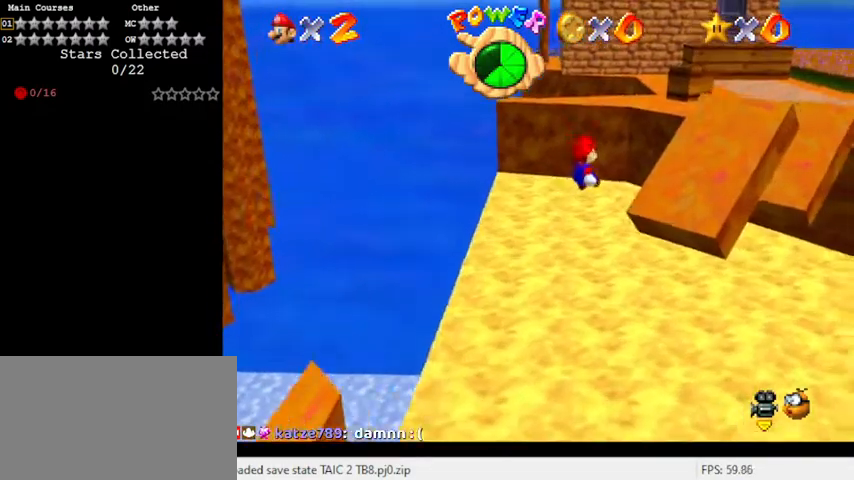
{"keys": ["right"], "events": [[33, "down", "down"], [300, "down", "up"], [367, "y", "up"], [500, "shift", "up"]]}
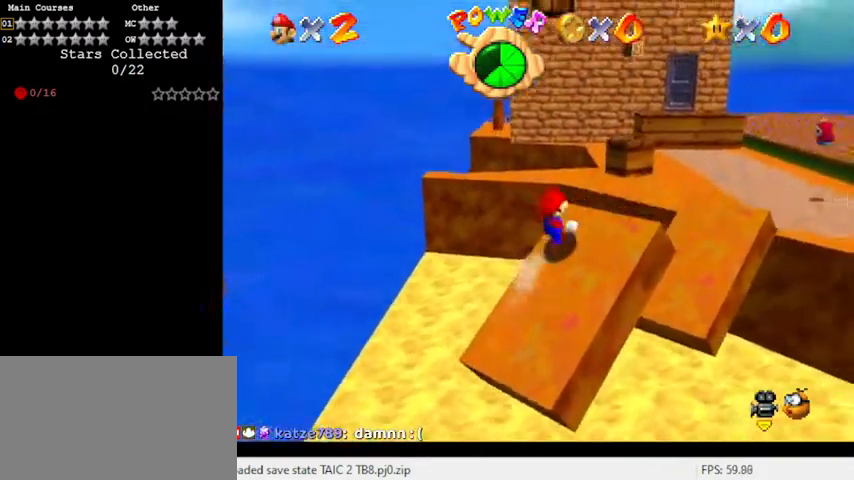
{"keys": ["right", "shift", "up"], "events": [[67, "up", "down"], [133, "shift", "down"], [267, "shift", "up"], [333, "shift", "down"]]}
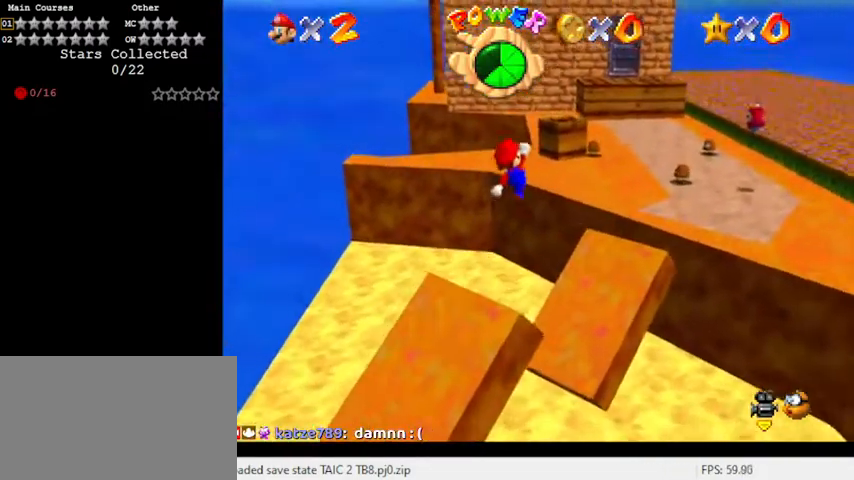
{"keys": ["right", "shift", "up"], "events": []}
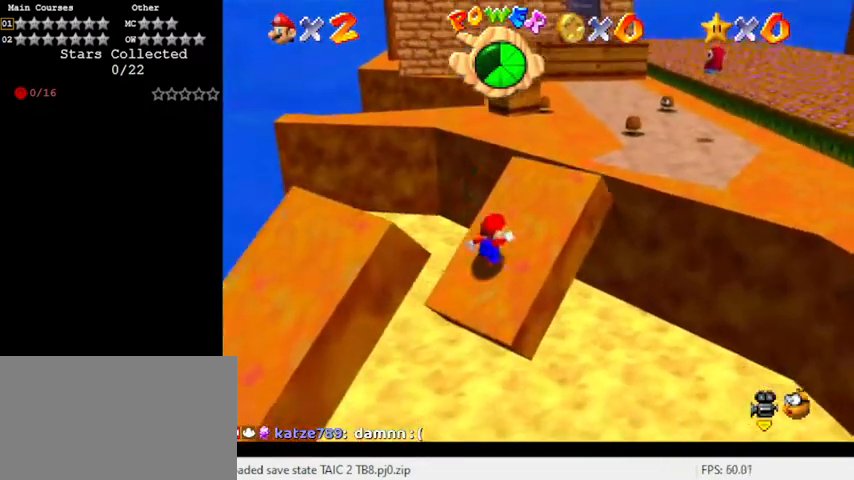
{"keys": ["ctrl", "right", "shift", "up"], "events": [[33, "ctrl", "down"], [100, "ctrl", "up"], [200, "ctrl", "down"], [300, "ctrl", "up"], [400, "ctrl", "down"]]}
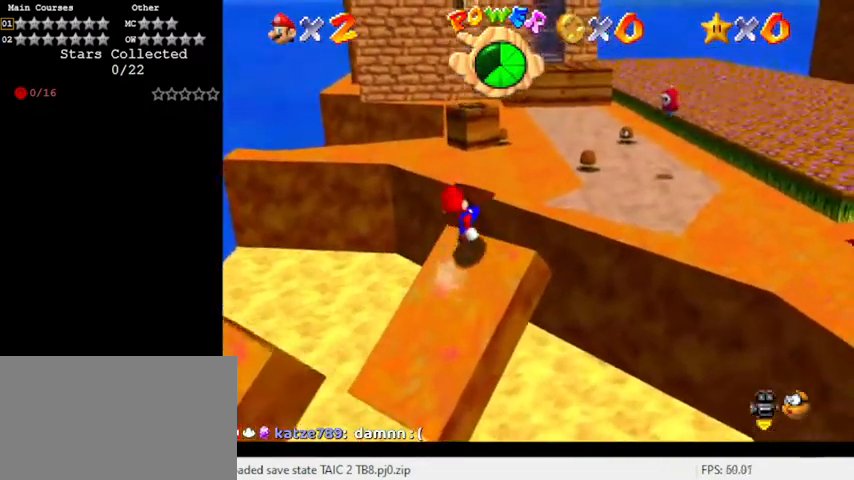
{"keys": ["right", "up"], "events": [[33, "ctrl", "up"], [67, "shift", "up"], [133, "ctrl", "down"], [133, "shift", "down"], [367, "ctrl", "up"], [400, "shift", "up"]]}
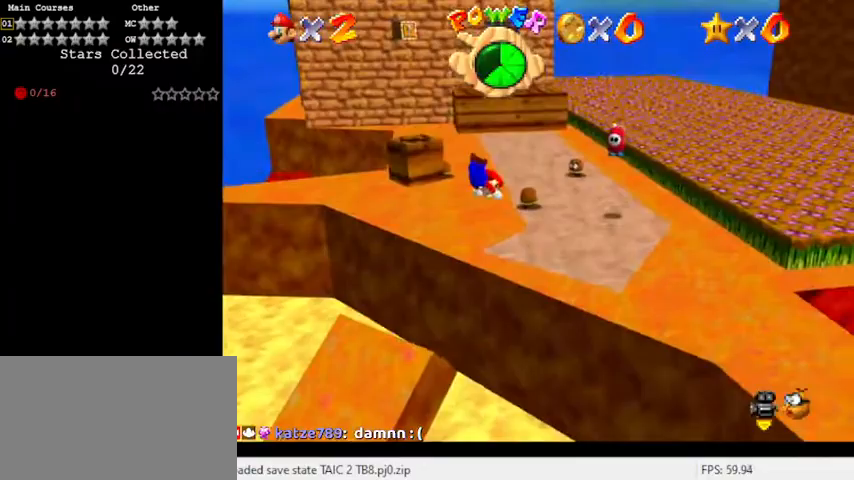
{"keys": ["right", "up"], "events": []}
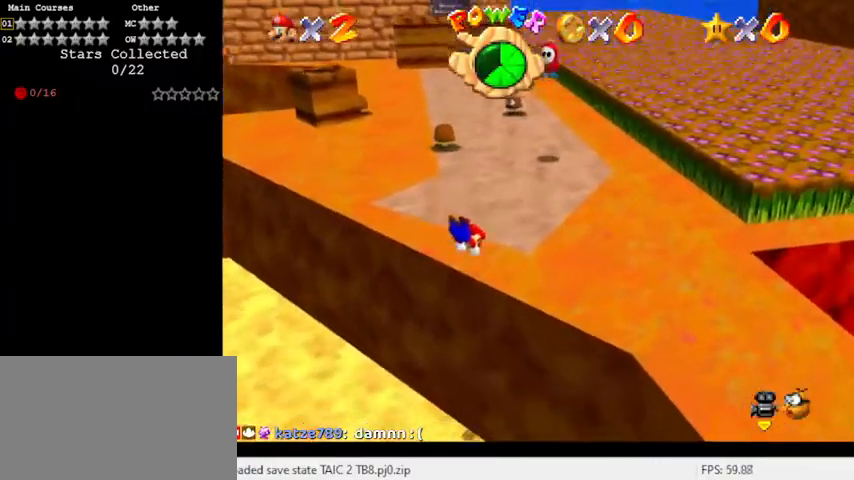
{"keys": ["right"], "events": [[100, "ctrl", "down"], [100, "shift", "down"], [200, "ctrl", "up"], [200, "shift", "up"], [200, "up", "up"], [233, "left", "down"], [233, "right", "up"], [300, "ctrl", "down"], [300, "shift", "down"], [333, "left", "up"], [367, "right", "down"], [433, "ctrl", "up"], [467, "shift", "up"]]}
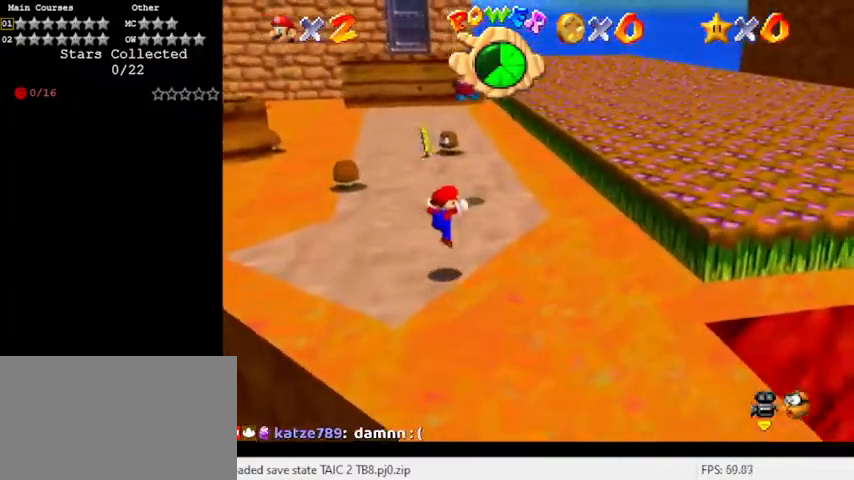
{"keys": ["right", "up"], "events": [[300, "up", "down"]]}
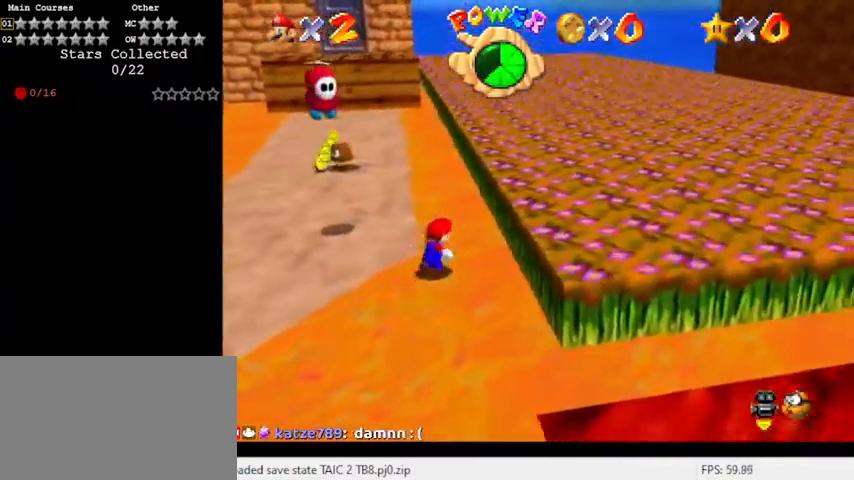
{"keys": ["right"], "events": [[167, "right", "up"], [300, "shift", "down"], [367, "shift", "up"], [500, "right", "down"], [500, "up", "up"]]}
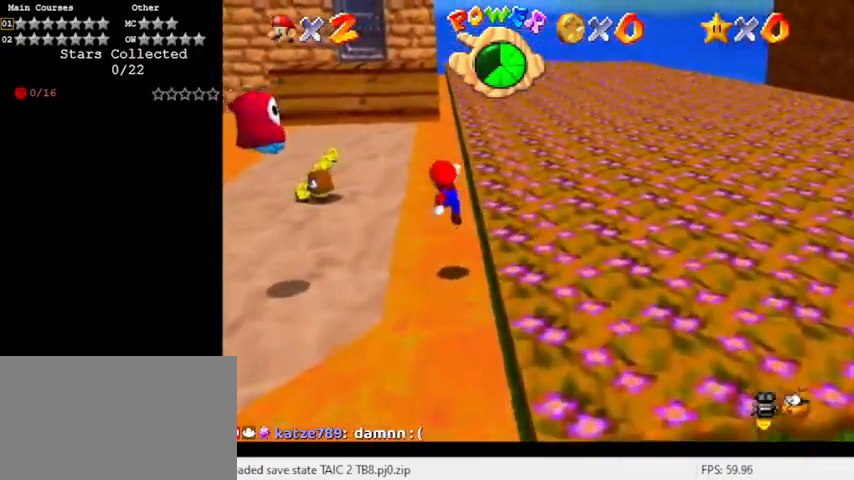
{"keys": ["right"], "events": [[33, "up", "down"], [167, "right", "up"], [333, "right", "down"], [333, "shift", "down"], [467, "shift", "up"], [467, "up", "up"]]}
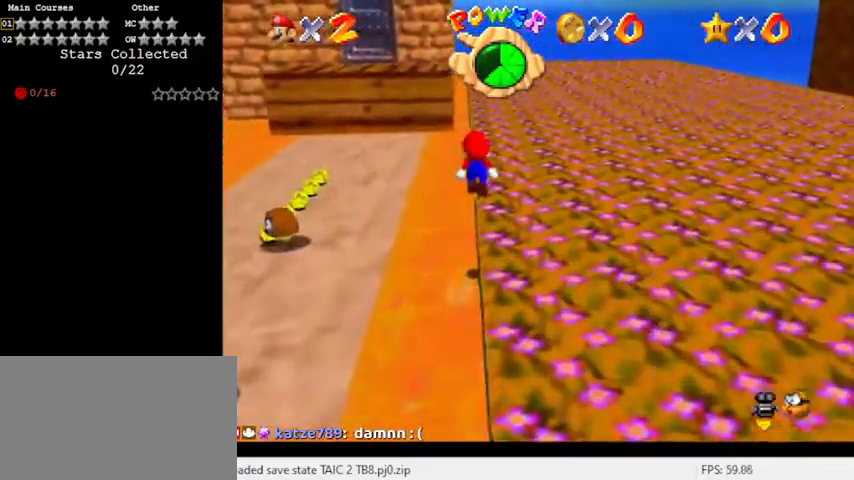
{"keys": ["right"], "events": [[33, "c", "down"], [133, "down", "down"], [200, "c", "up"], [367, "down", "up"]]}
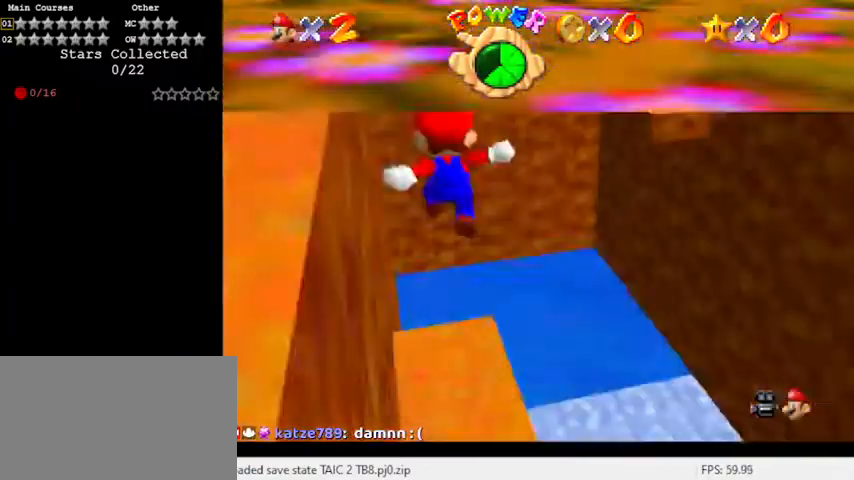
{"keys": [], "events": [[167, "ctrl", "down"], [167, "right", "up"], [300, "up", "down"], [333, "ctrl", "up"], [433, "up", "up"]]}
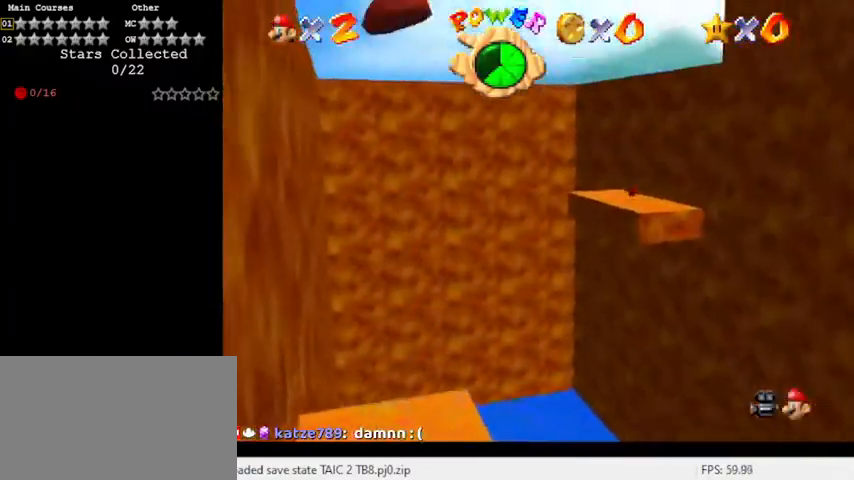
{"keys": [], "events": [[167, "c", "down"], [267, "c", "up"], [267, "down", "down"], [400, "down", "up"]]}
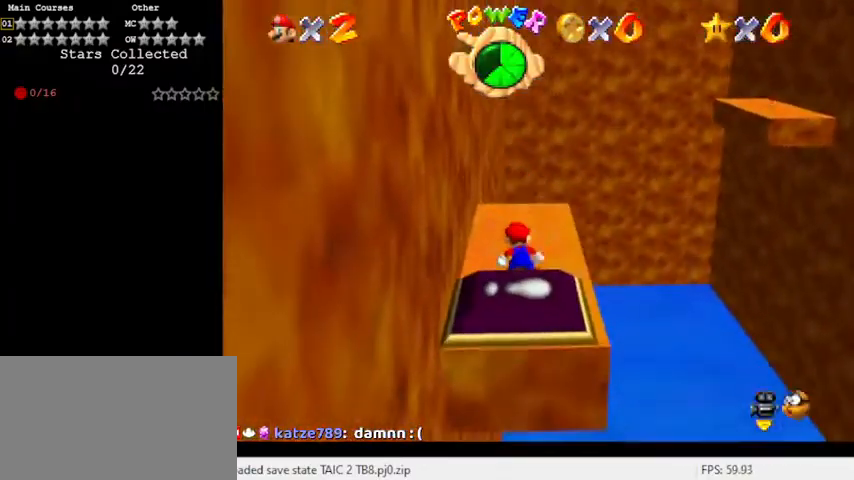
{"keys": ["left"], "events": [[67, "up", "down"], [300, "right", "down"], [400, "left", "down"], [400, "up", "up"], [433, "right", "up"]]}
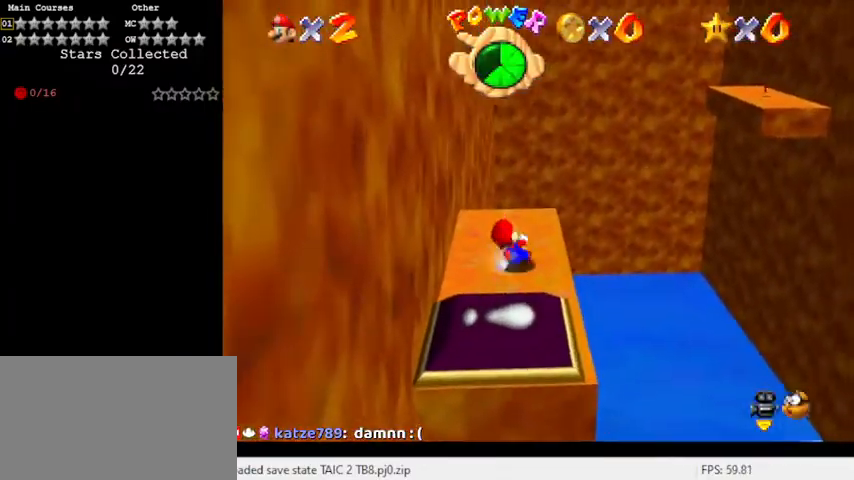
{"keys": ["down", "s"], "events": [[367, "left", "up"], [400, "down", "down"], [400, "s", "down"]]}
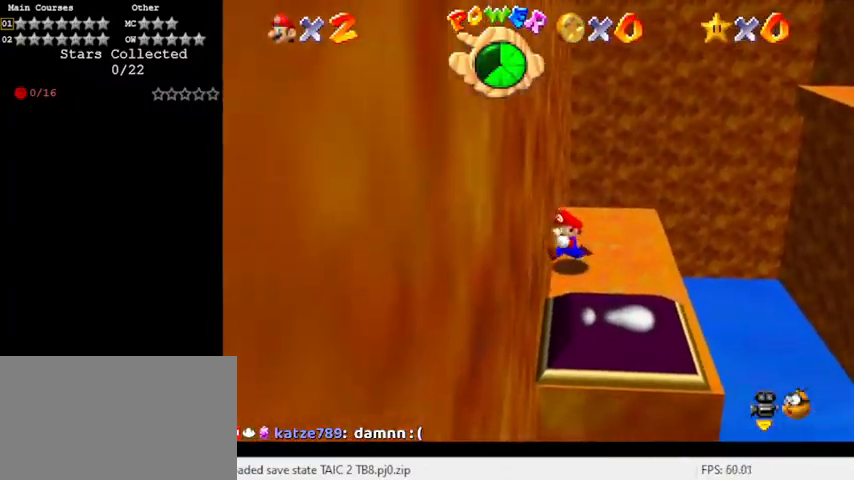
{"keys": ["down", "right"], "events": [[67, "s", "up"], [467, "right", "down"]]}
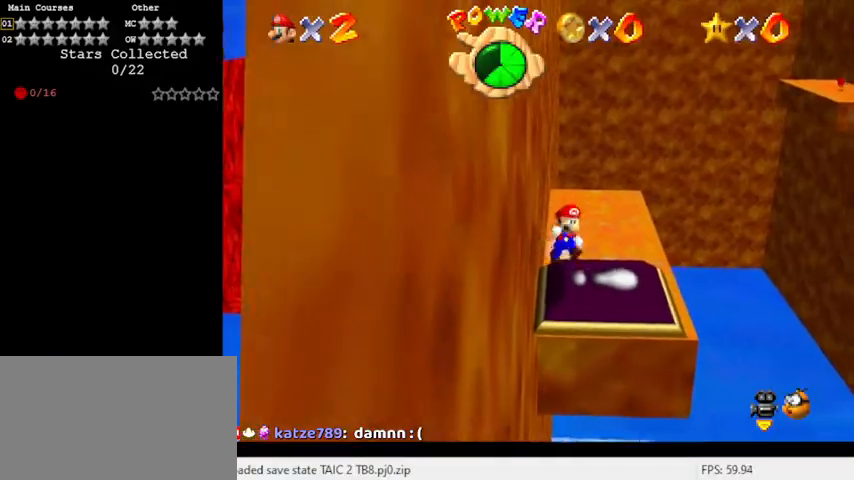
{"keys": ["shift", "up"], "events": [[200, "down", "up"], [300, "left", "down"], [300, "right", "up"], [333, "up", "down"], [400, "shift", "down"], [467, "left", "up"]]}
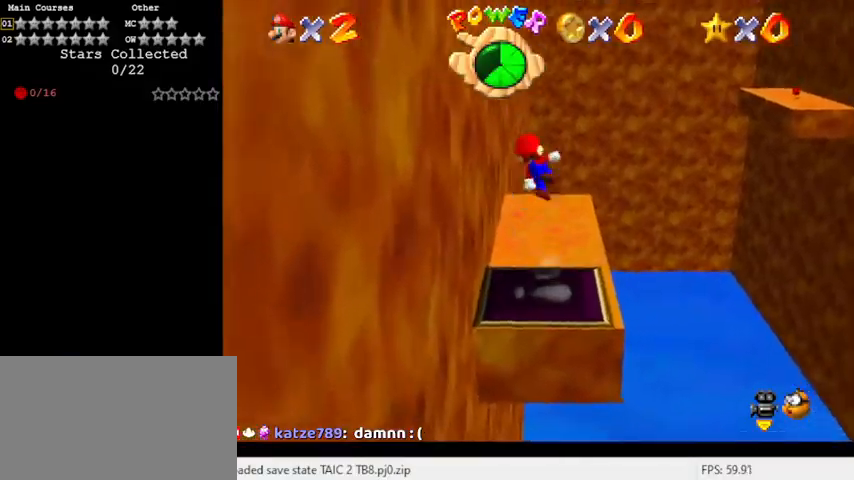
{"keys": ["left", "shift"], "events": [[167, "left", "down"], [333, "shift", "up"], [333, "up", "up"], [433, "shift", "down"]]}
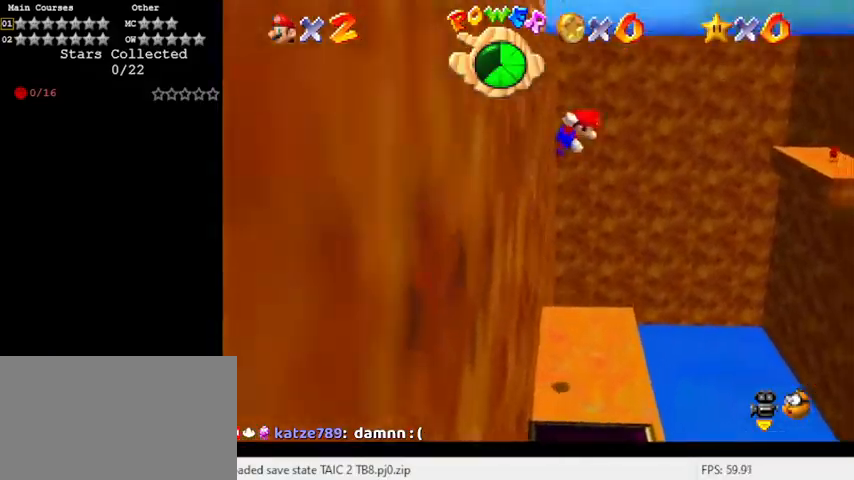
{"keys": ["left", "shift"], "events": []}
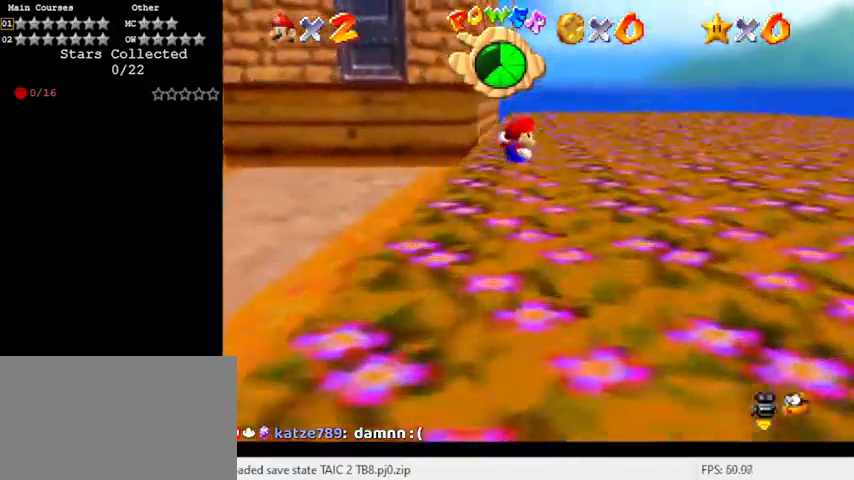
{"keys": ["left", "shift"], "events": [[333, "shift", "up"], [467, "shift", "down"]]}
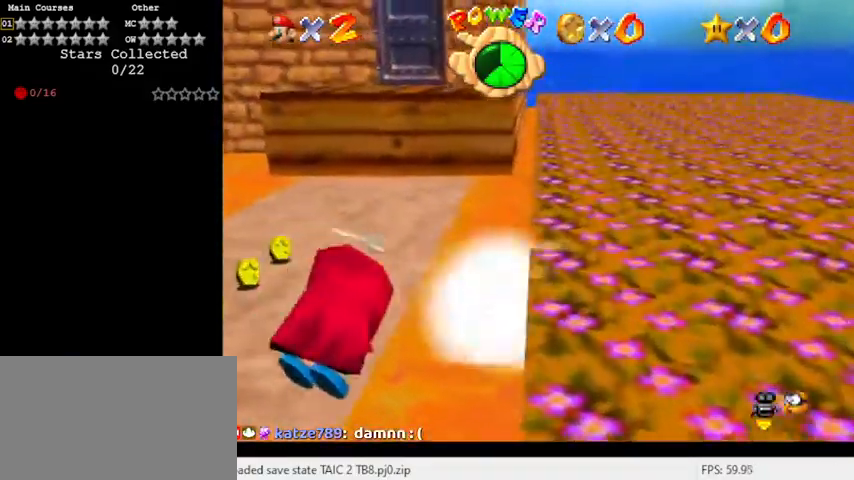
{"keys": ["d", "left", "up"], "events": [[133, "shift", "up"], [233, "up", "down"], [467, "d", "down"]]}
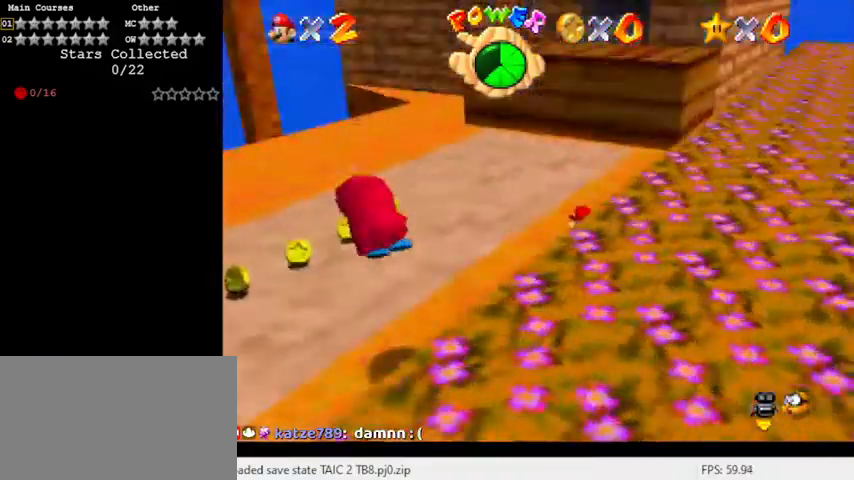
{"keys": ["up"], "events": [[100, "d", "up"], [167, "left", "up"], [300, "d", "down"], [433, "d", "up"]]}
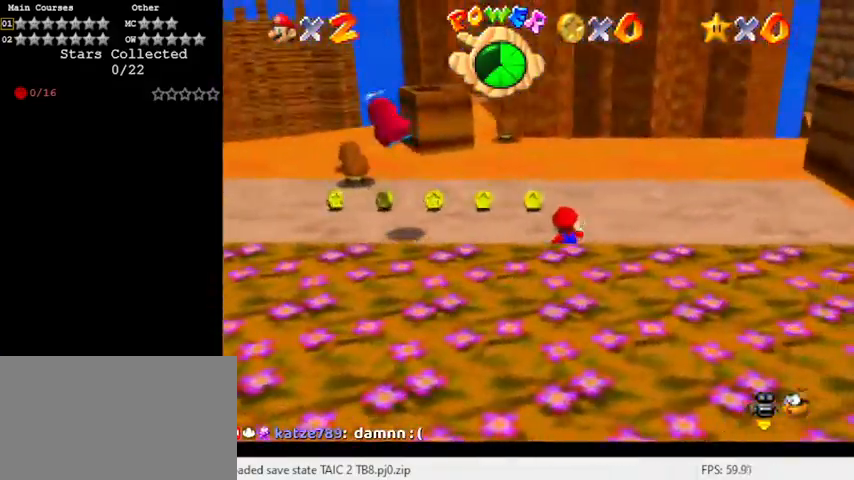
{"keys": ["up"], "events": [[33, "d", "down"], [167, "d", "up"], [200, "right", "down"], [267, "d", "down"], [333, "d", "up"], [500, "right", "up"]]}
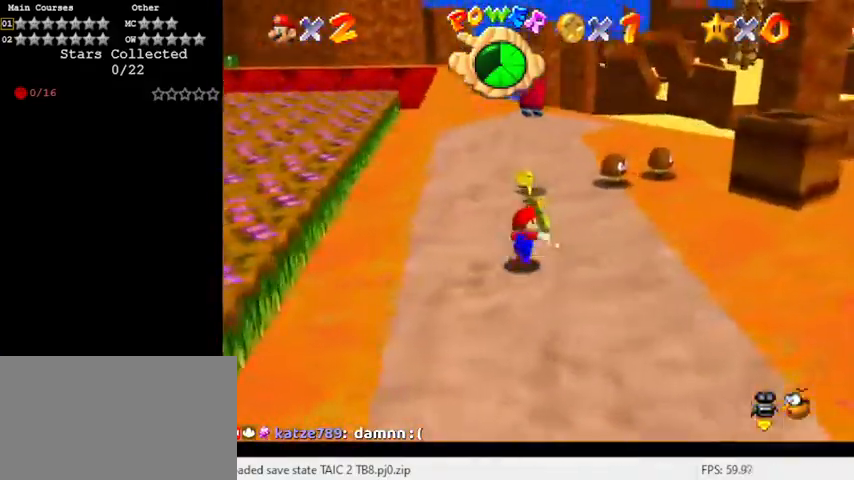
{"keys": ["up"], "events": []}
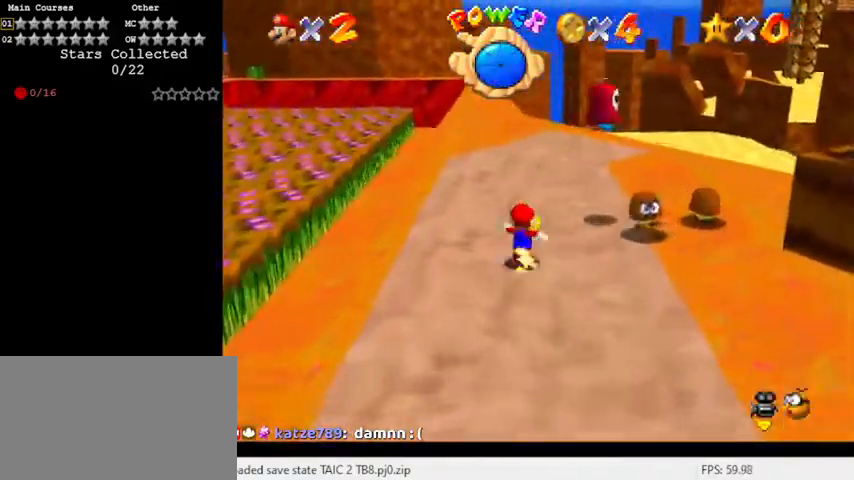
{"keys": ["left", "up"], "events": [[433, "left", "down"]]}
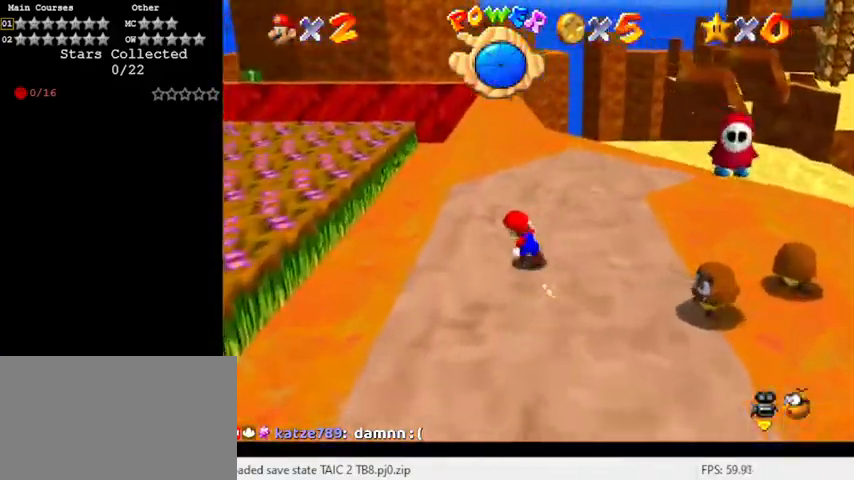
{"keys": [], "events": [[33, "left", "up"], [367, "up", "up"], [400, "a", "down"], [500, "a", "up"]]}